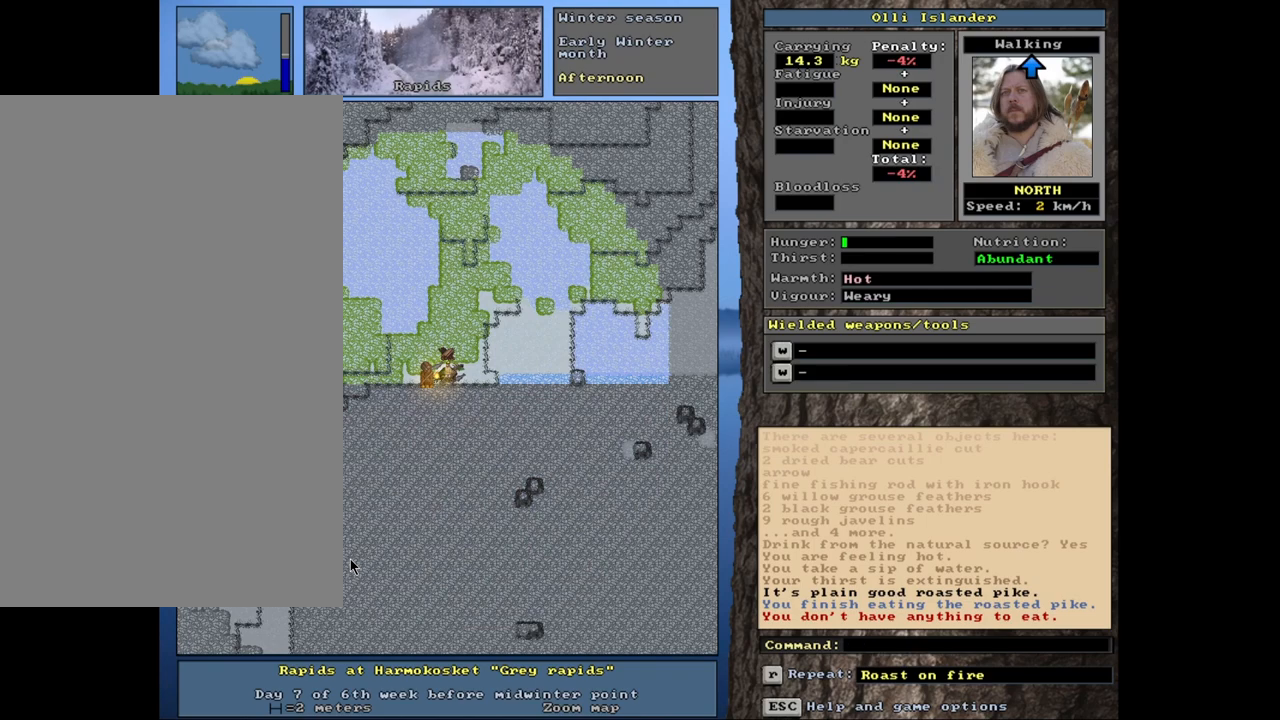
Gameplay with keyboard and mouse; each line is a JSON object with the keys and mouse buttons held at the frame after it. "events" lists presses ("down") and releases ("up") of ".", "/", "0", "1", "2", "3", "4", "5", "6", "8", "9", "a", "alt_l", "alt_r", "b", "backslash", "backspace", "c", "caps_lock", "comma", "ctrl_l", "ctrl_r", "d", "down", "e", "equals", "escape", "f", "f1", "f10", "f11", "f12", "f2", "f3", "f4", "f5", "f6", "f7", "f8", "f9", "g", "h", "i", "k", "l", "lbracket", "left", "minus", "n", "num0", "num1", "num2", "num3", "num4", "num5", "num6", "num7", "num8", "num9", "o", "p", "q", "quote", "r", "rbracket", "return", "right", "s", "semicolon", "shift_l", "shift_r", "space", "super_l", "super_r", "t", "tab", "tilde", "up", "v", "w", "x", "y", "z", "mouse_left", "mouse_wheel", "mouse_right", "mouse_mb4" and "mouse_mb5" between this image and that frame as [ms after this image, input, new state], when the widget could be followed in between. "mouse_left", "mouse_wheel", "mouse_right", "mouse_mb4", "mouse_mb5" = the "left", "wheel", "right", "mb4", "mb5" buttons of the "mouse" list. No other keys are recorded. "wheel" means that the mouse wheel is clicked or scrolled. Mouse movement is not recorded. Not read: 7 j m other_keys u.
{"keys": [], "mouse": [], "events": []}
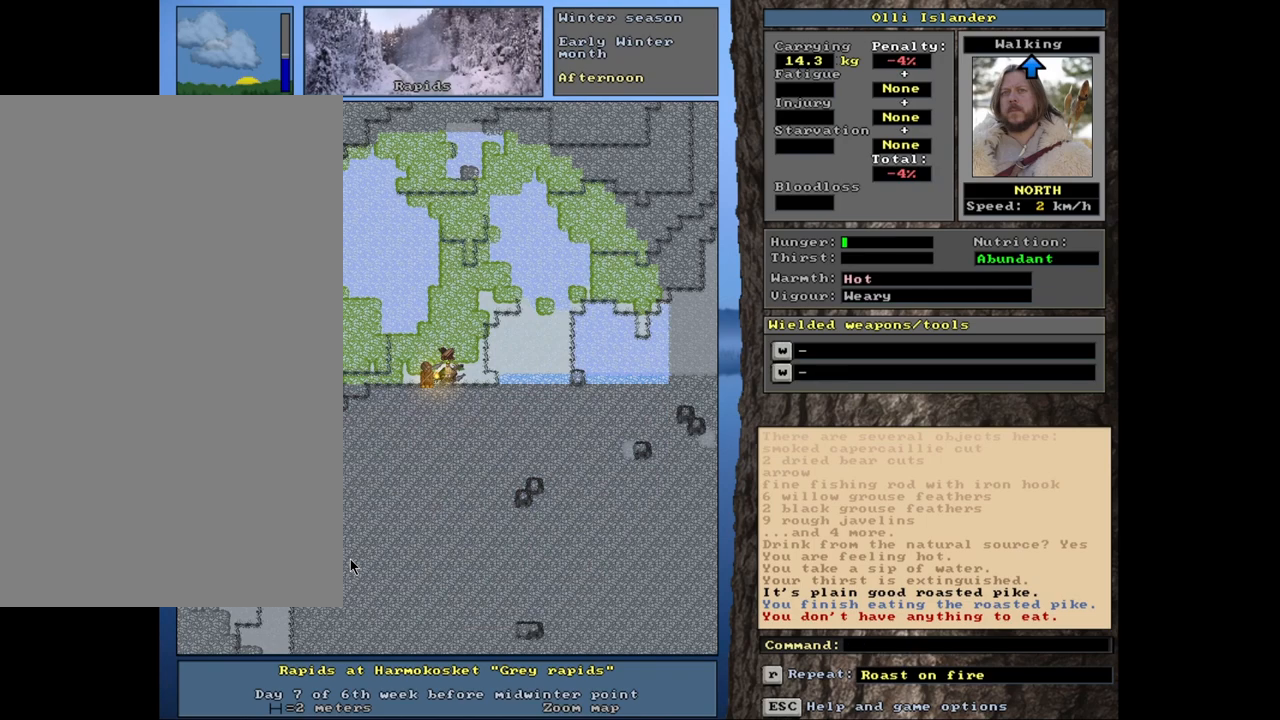
{"keys": [], "mouse": [], "events": [[133, "ctrl_l", "down"], [333, "ctrl_l", "up"]]}
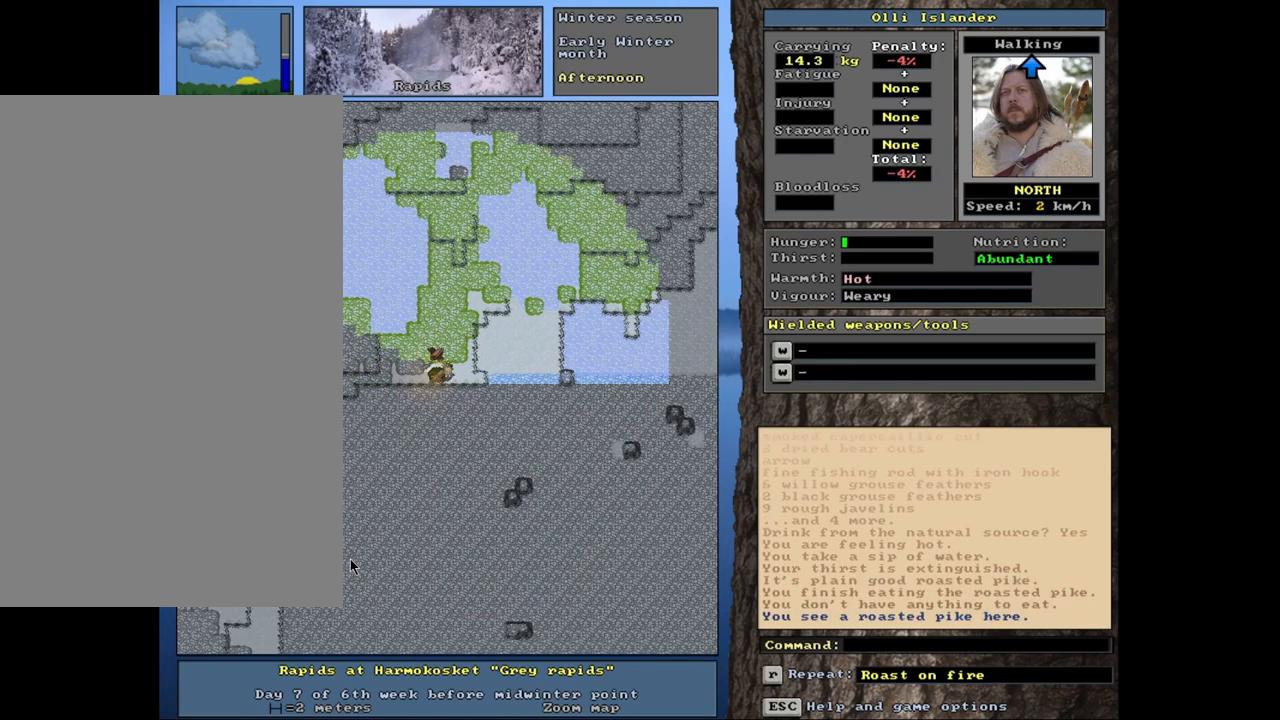
{"keys": [], "mouse": [], "events": [[50, "g", "down"], [117, "g", "up"], [367, "ctrl_l", "down"], [500, "ctrl_l", "up"]]}
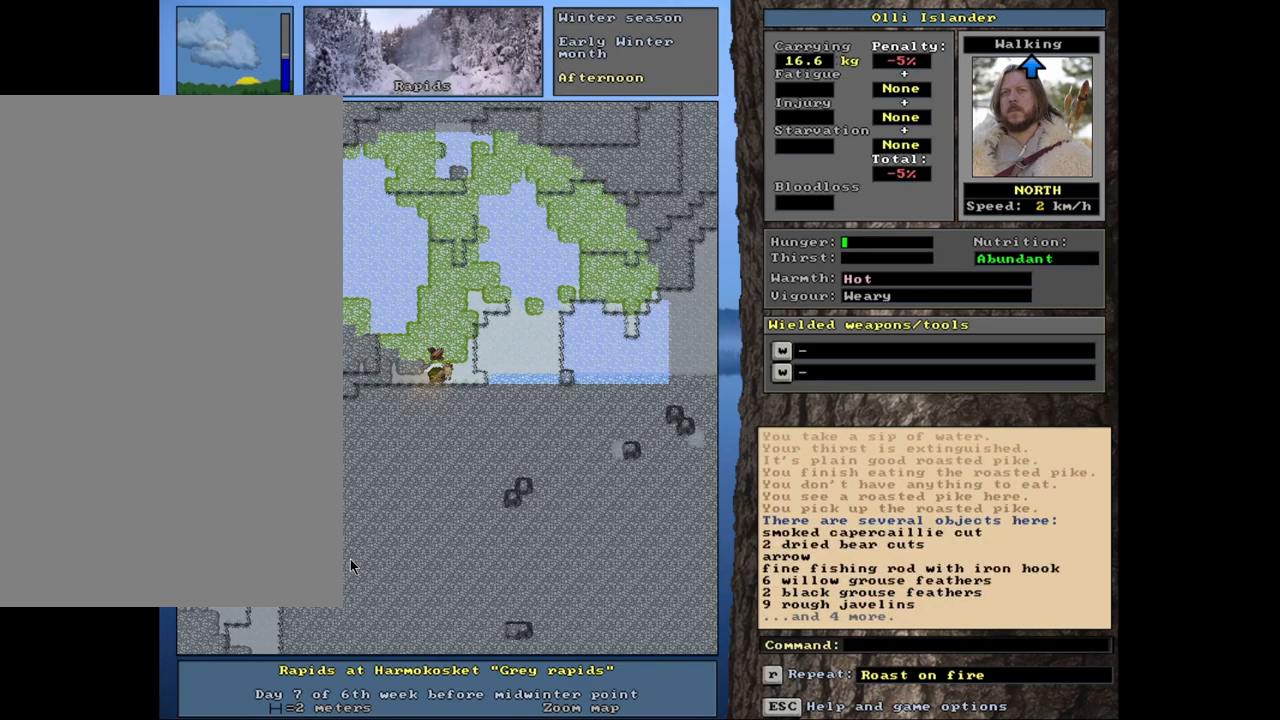
{"keys": [], "mouse": [], "events": [[333, "e", "down"], [433, "e", "up"]]}
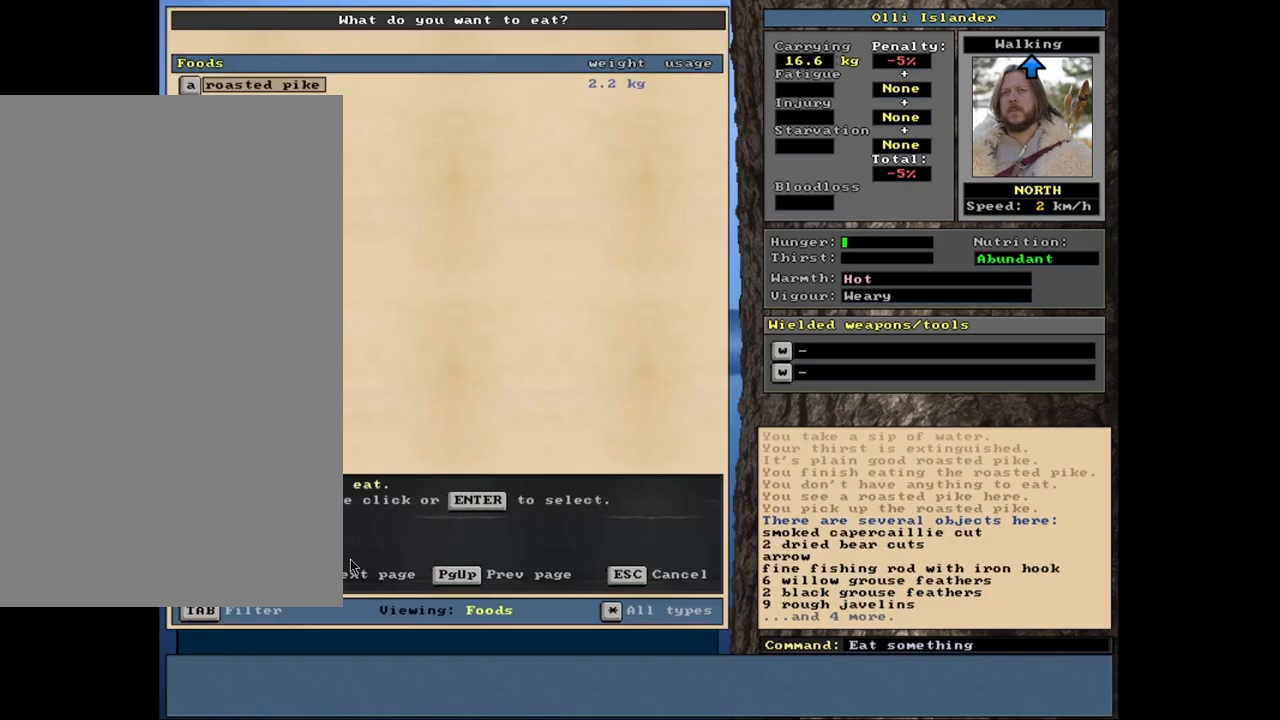
{"keys": [], "mouse": [], "events": []}
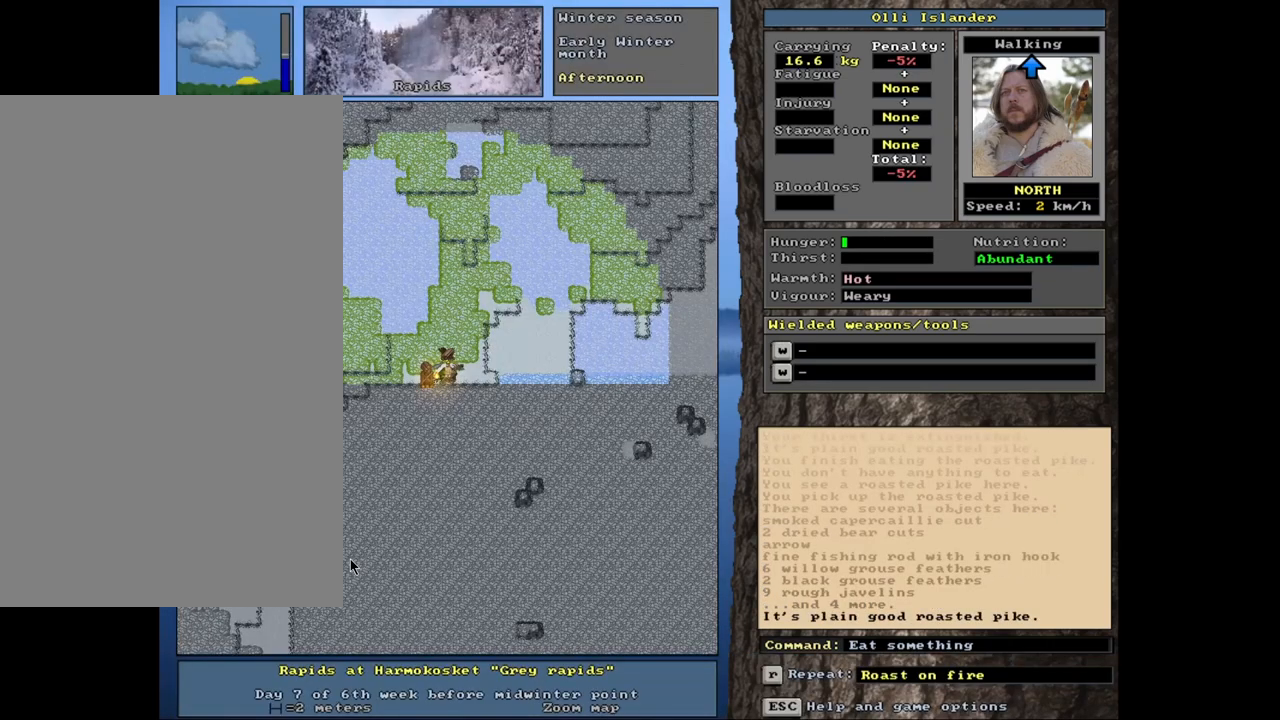
{"keys": [], "mouse": [], "events": []}
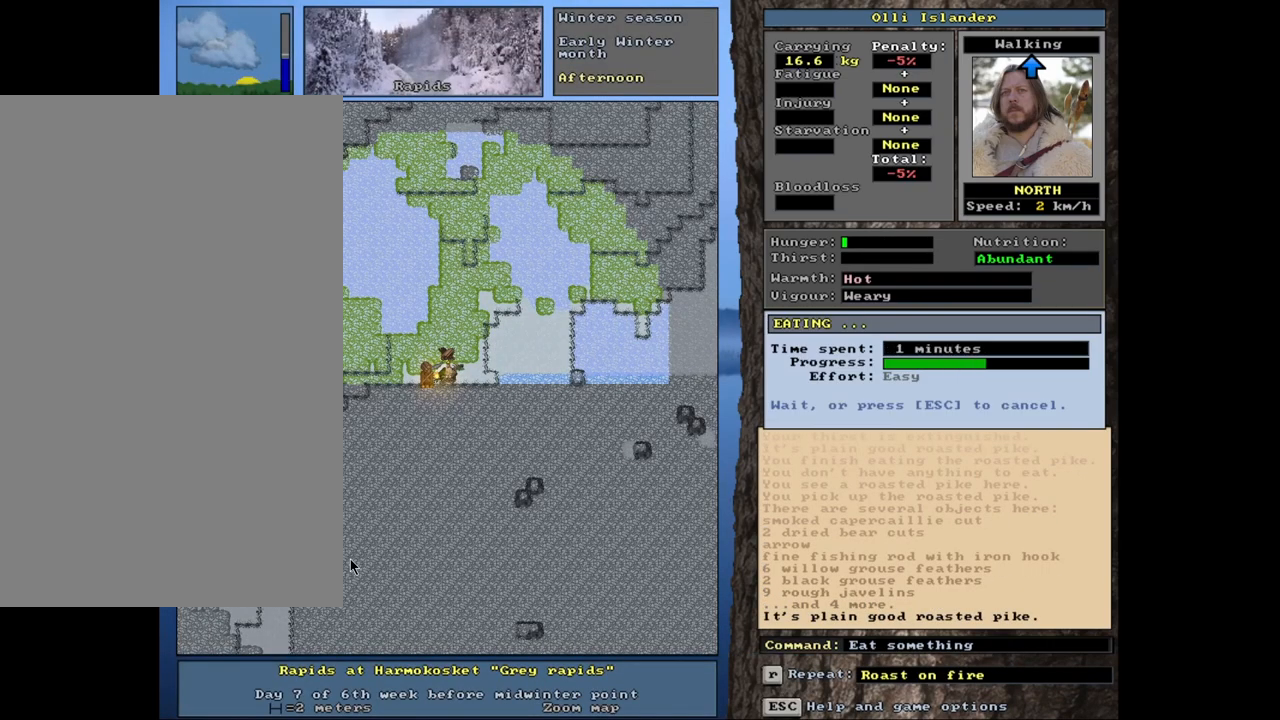
{"keys": [], "mouse": [], "events": []}
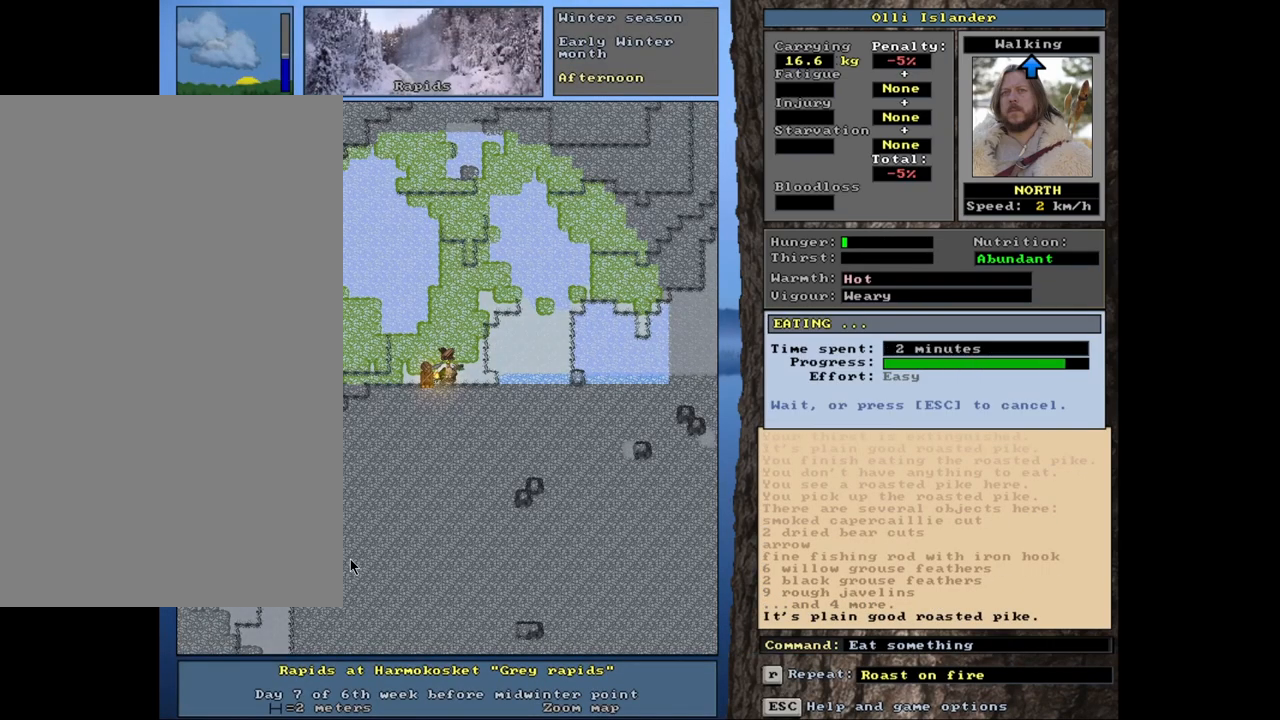
{"keys": [], "mouse": [], "events": []}
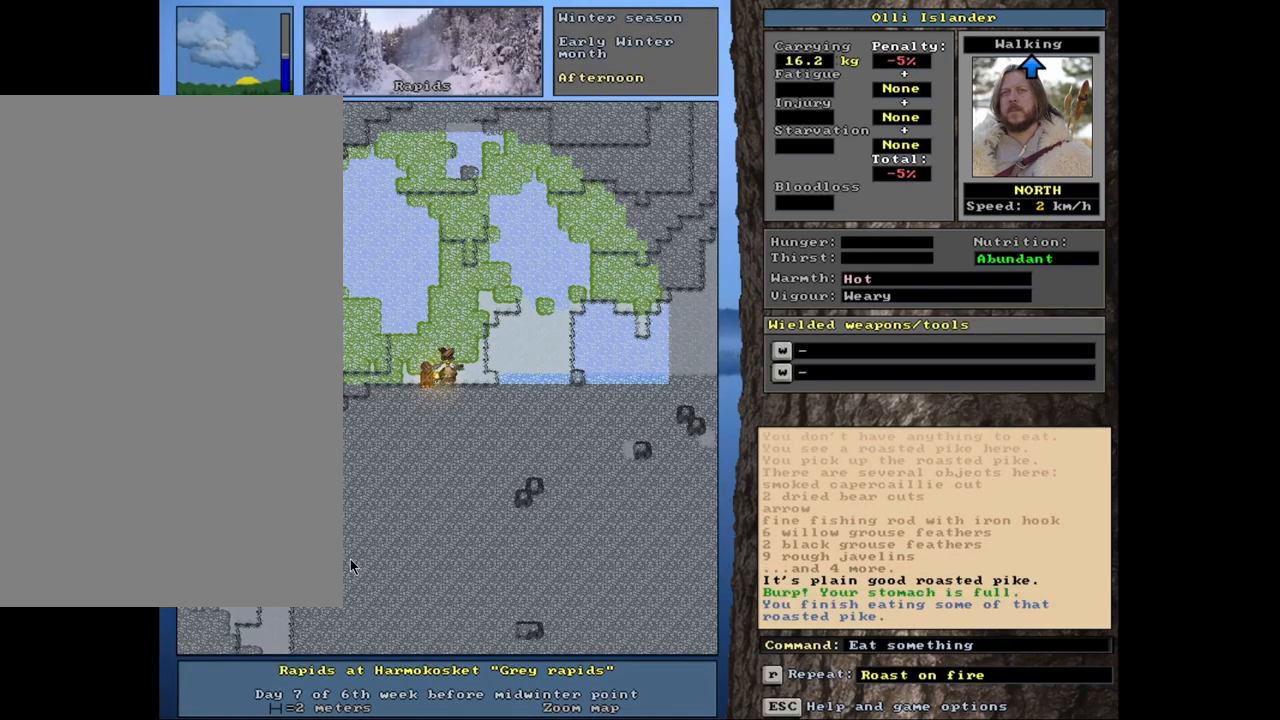
{"keys": [], "mouse": [], "events": []}
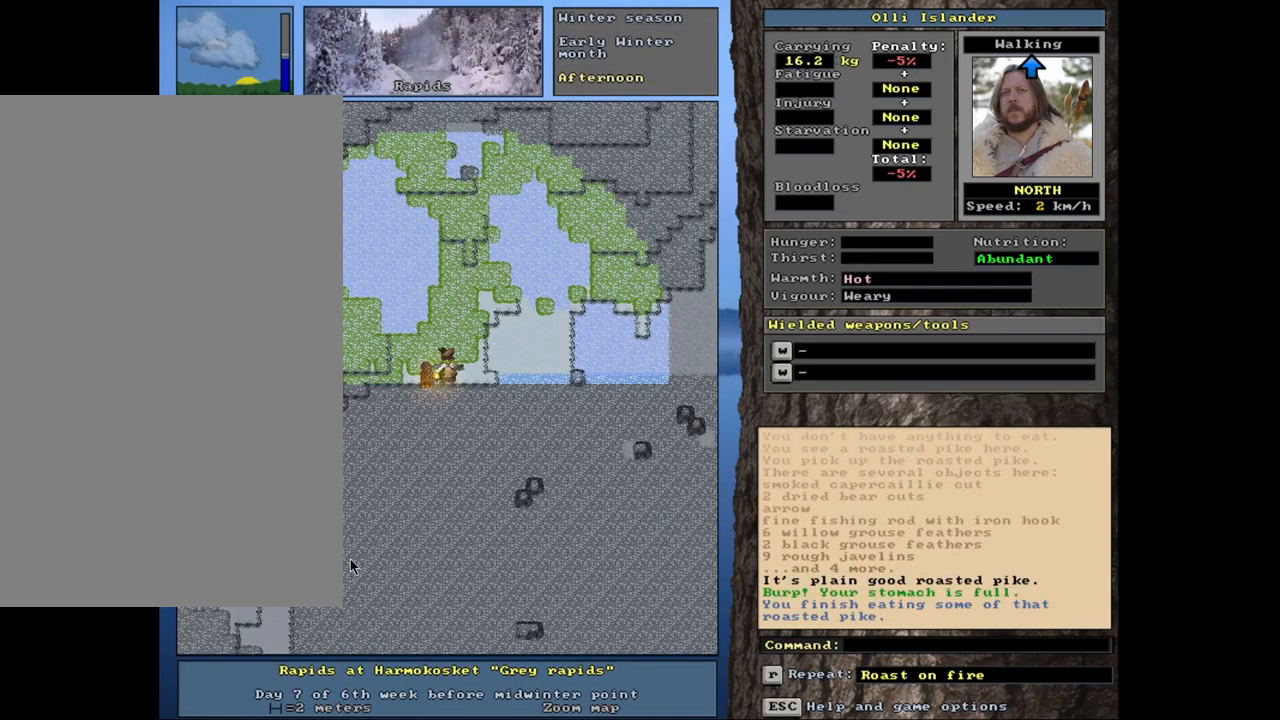
{"keys": [], "mouse": [], "events": []}
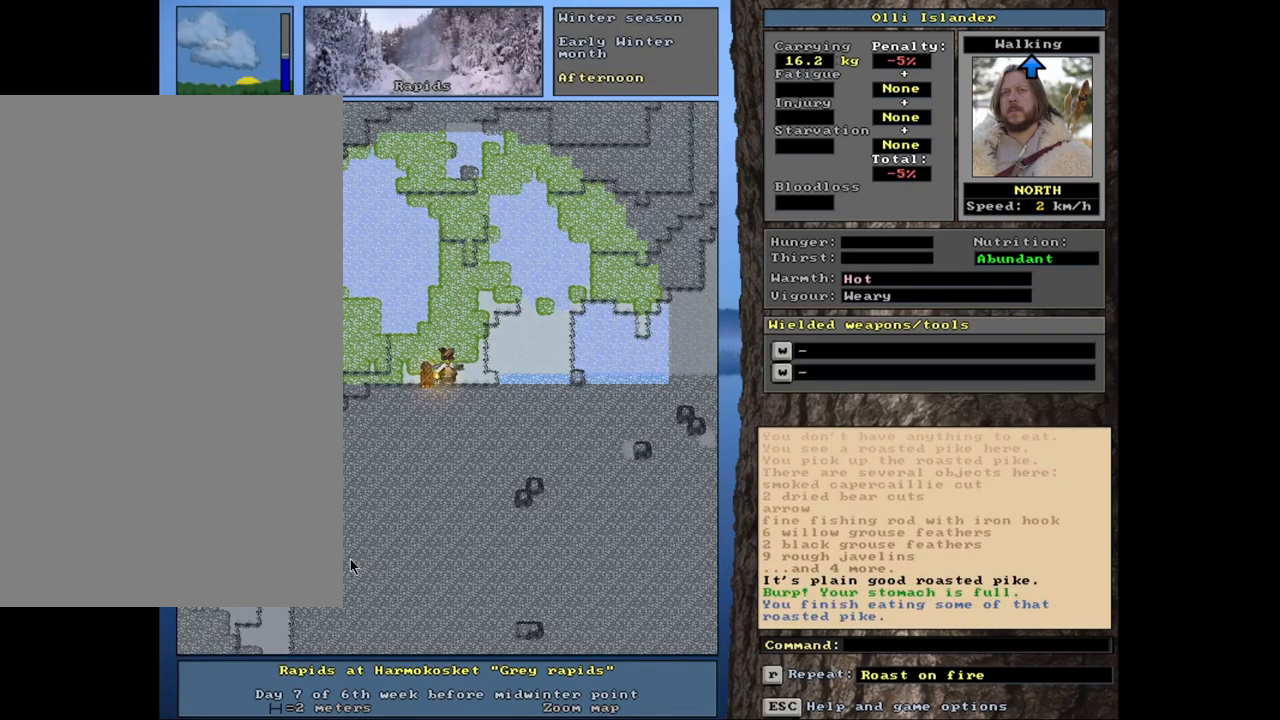
{"keys": ["alt_l"], "mouse": [], "events": [[400, "alt_l", "down"]]}
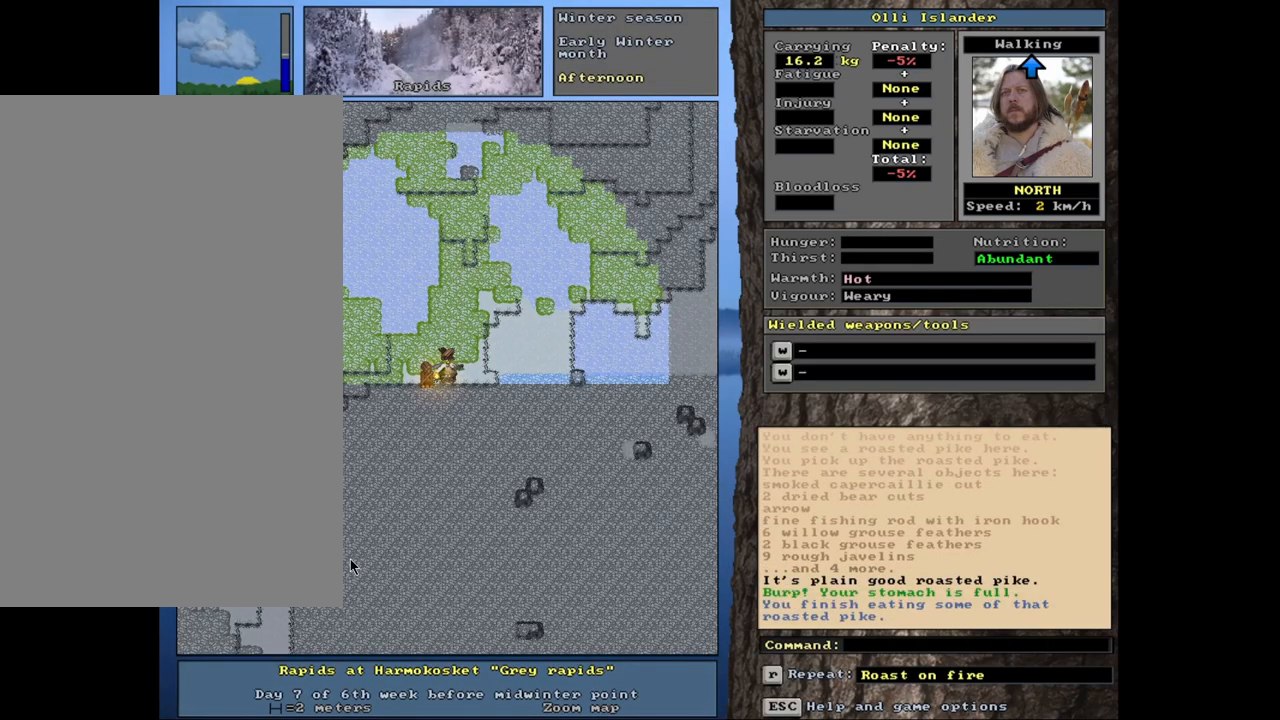
{"keys": ["alt_l"], "mouse": [], "events": []}
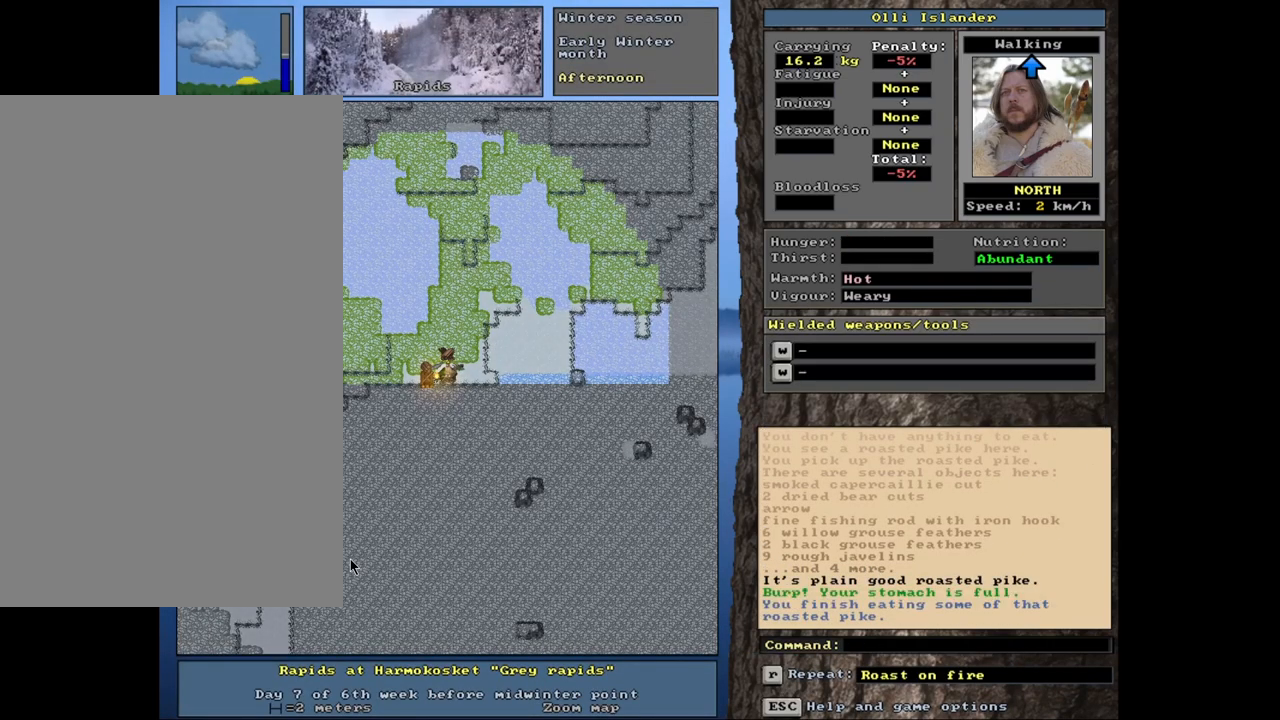
{"keys": ["d"], "mouse": [], "events": [[167, "alt_l", "up"], [400, "d", "down"]]}
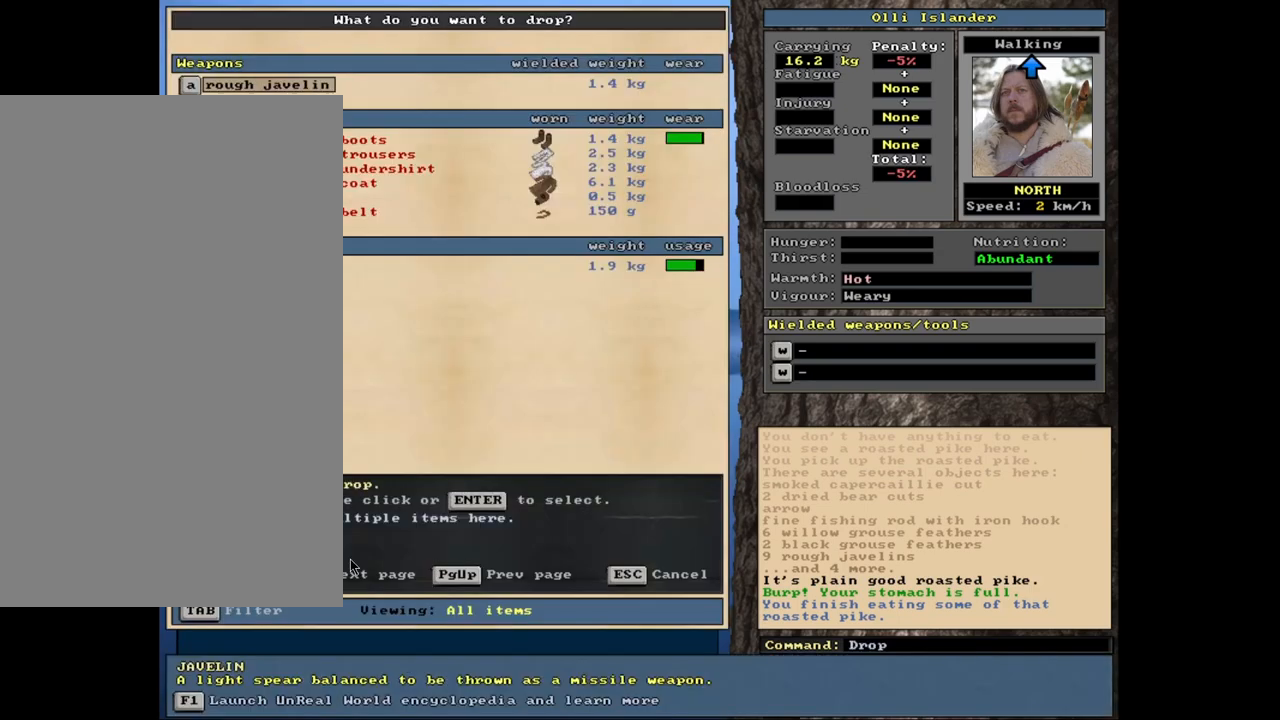
{"keys": [], "mouse": [], "events": [[50, "d", "up"], [400, "escape", "down"], [500, "escape", "up"]]}
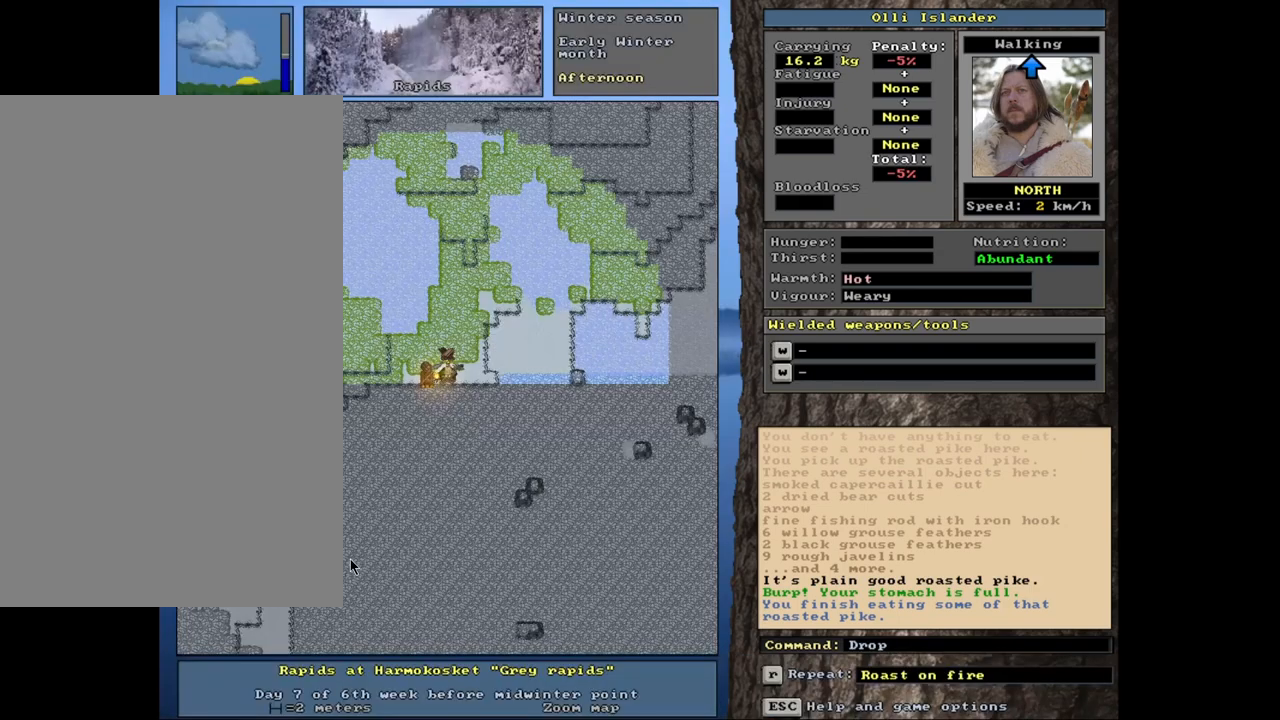
{"keys": ["alt_l"], "mouse": [], "events": [[400, "alt_l", "down"]]}
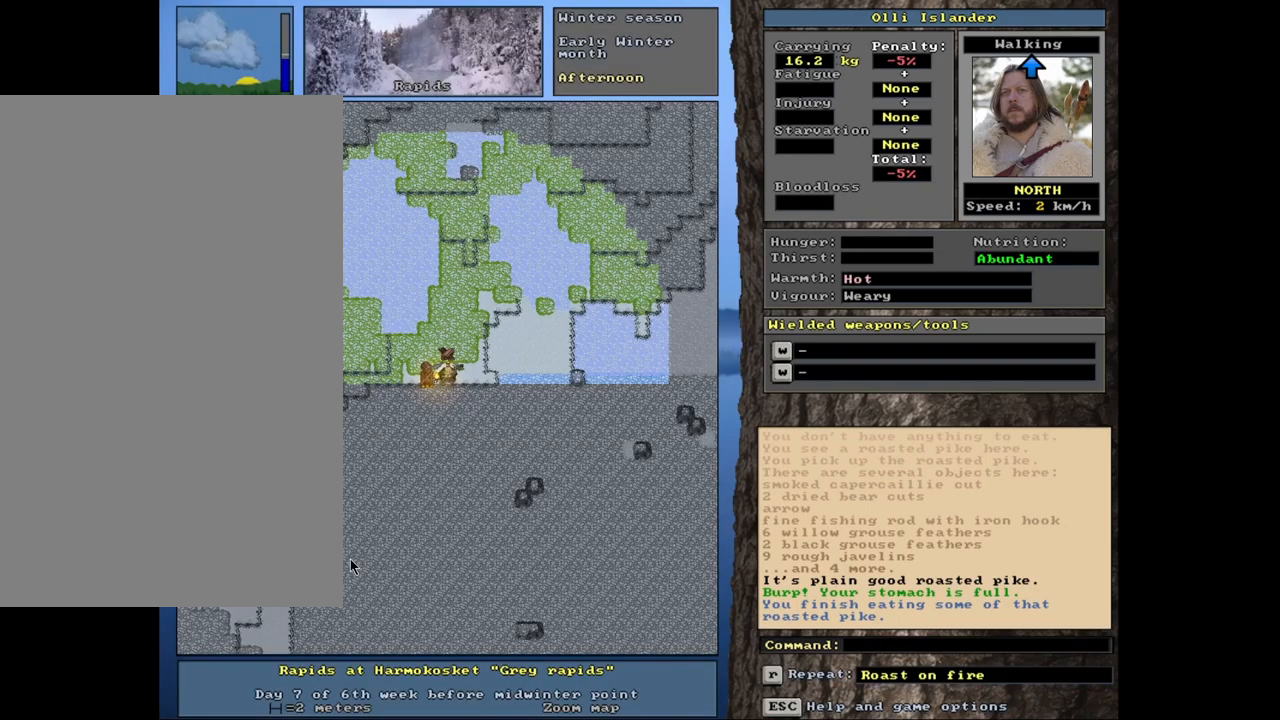
{"keys": ["d"], "mouse": [], "events": [[250, "alt_l", "up"], [400, "d", "down"]]}
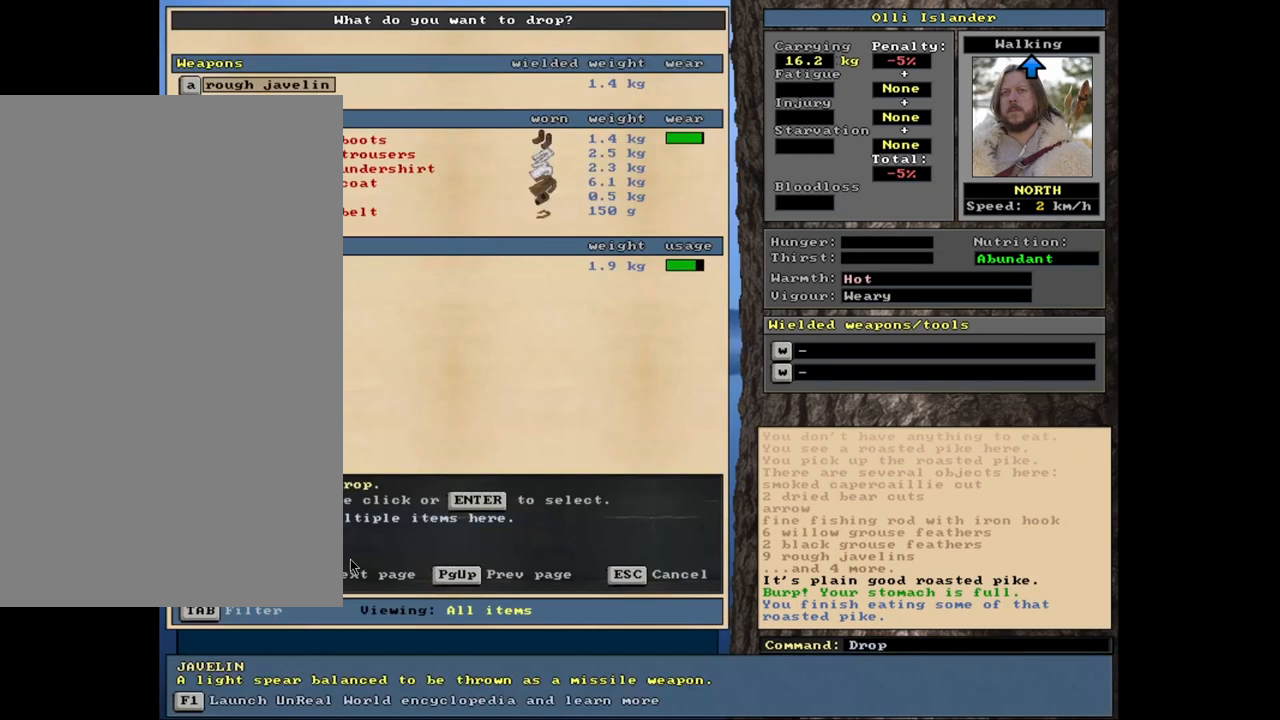
{"keys": [], "mouse": [], "events": [[33, "d", "up"]]}
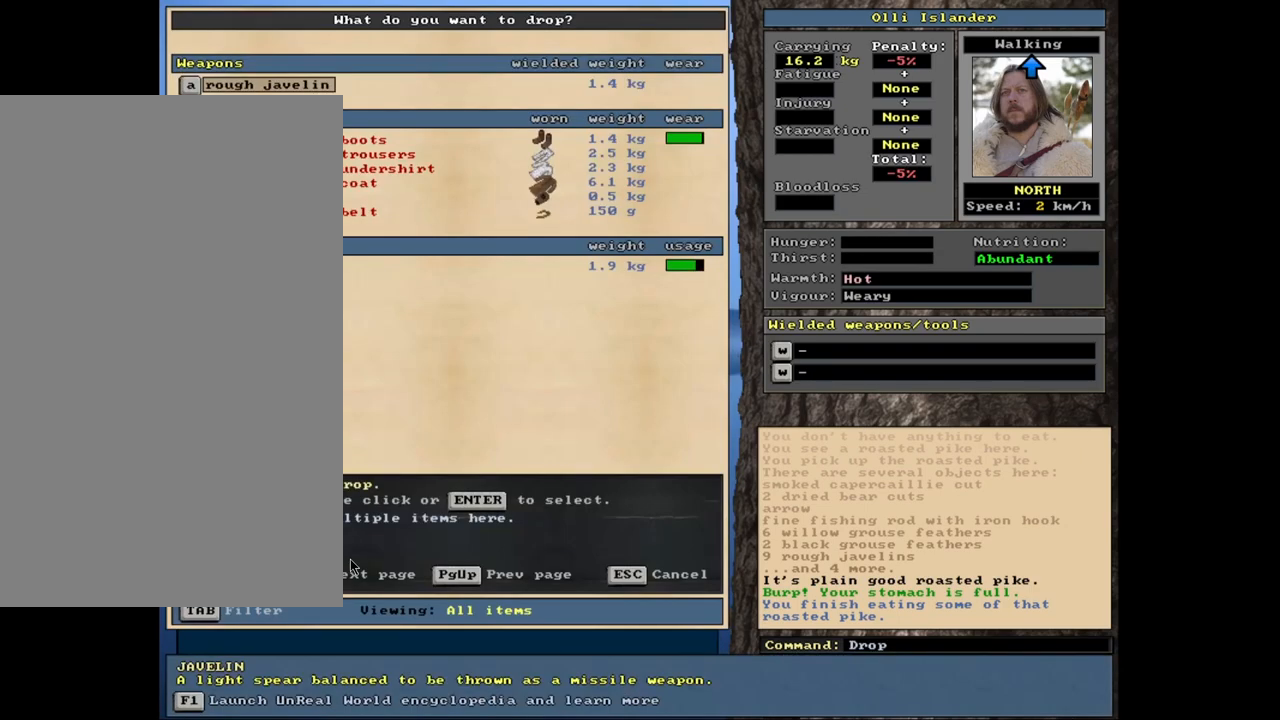
{"keys": [], "mouse": []}
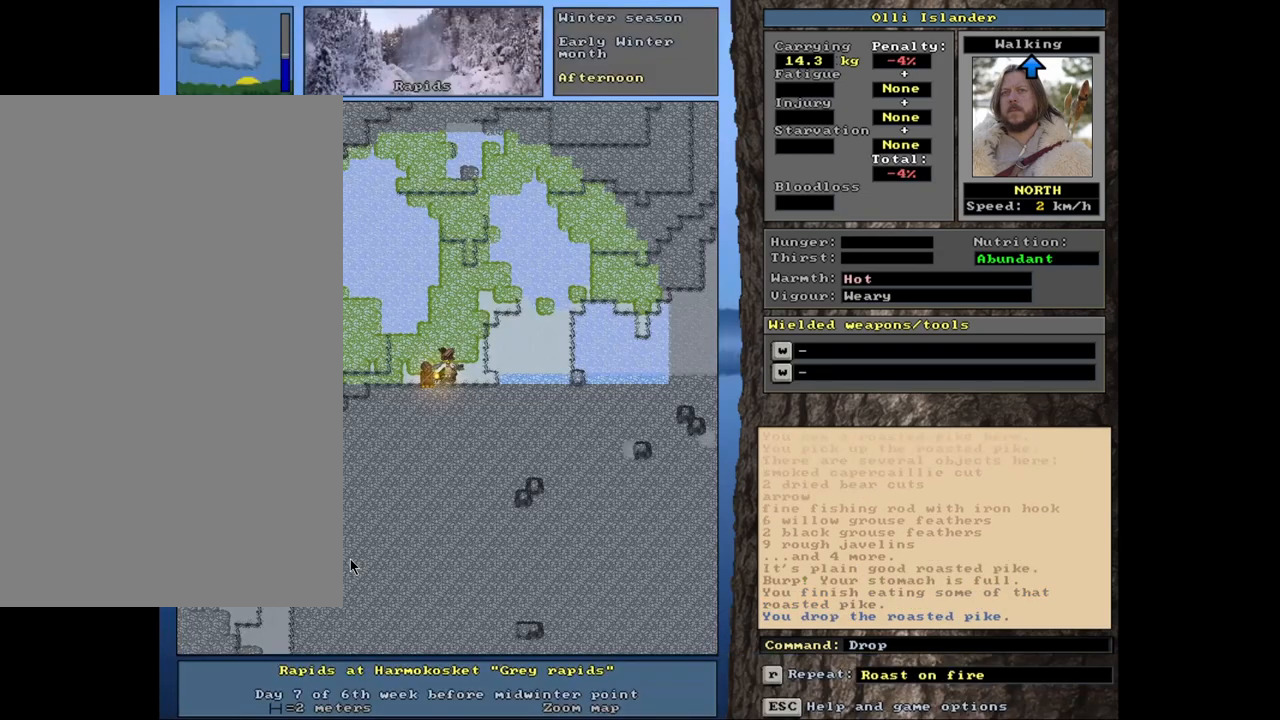
{"keys": [], "mouse": [], "events": [[183, "alt_l", "down"], [250, "c", "down"], [433, "c", "up"], [467, "alt_l", "up"]]}
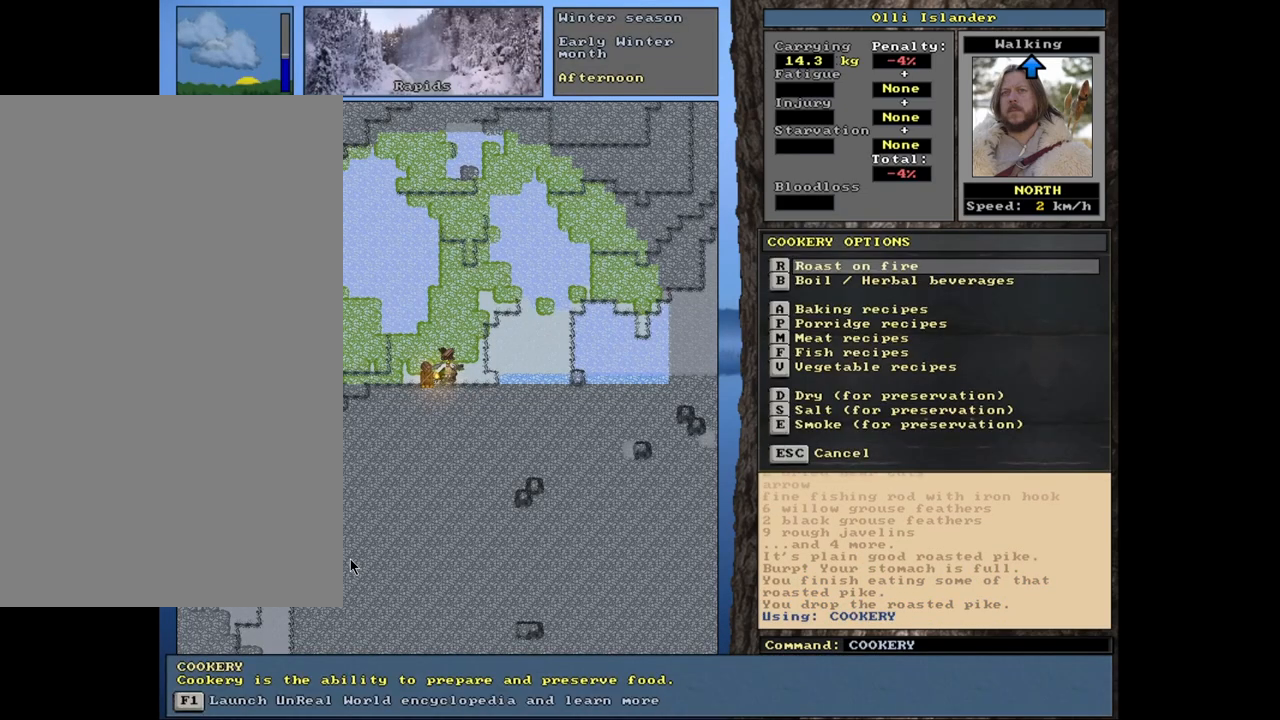
{"keys": [], "mouse": [], "events": []}
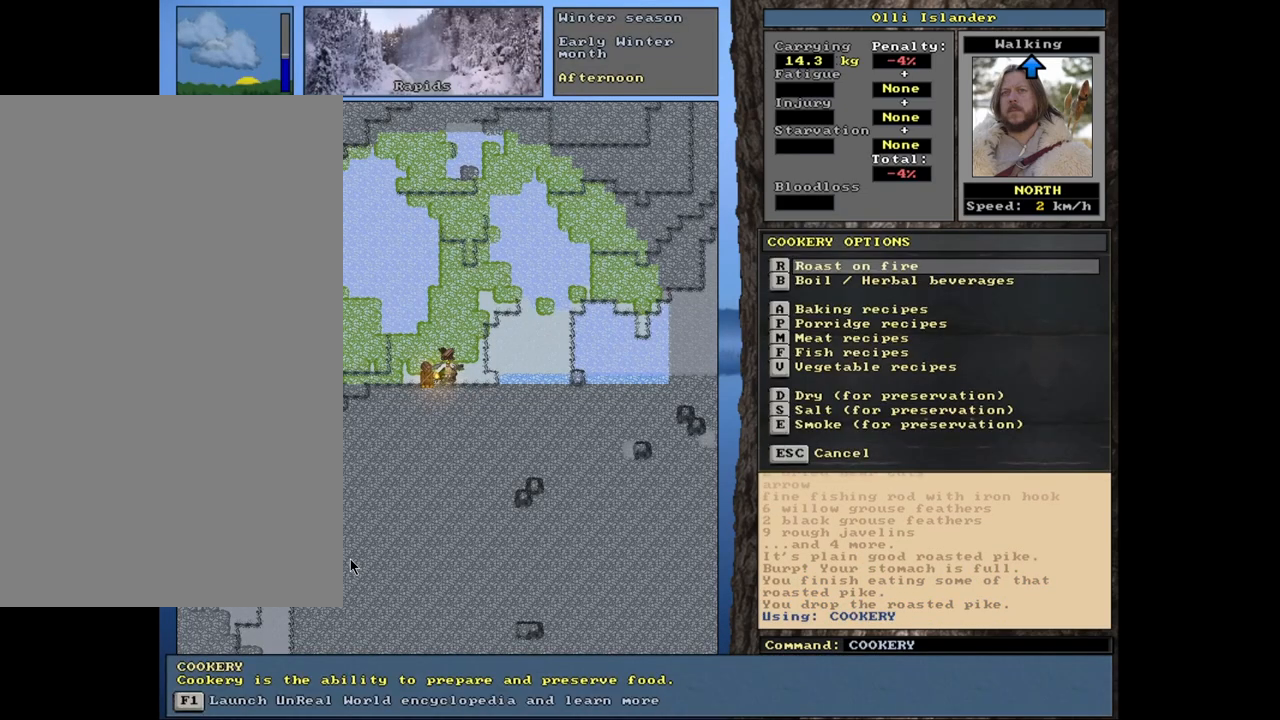
{"keys": [], "mouse": [], "events": []}
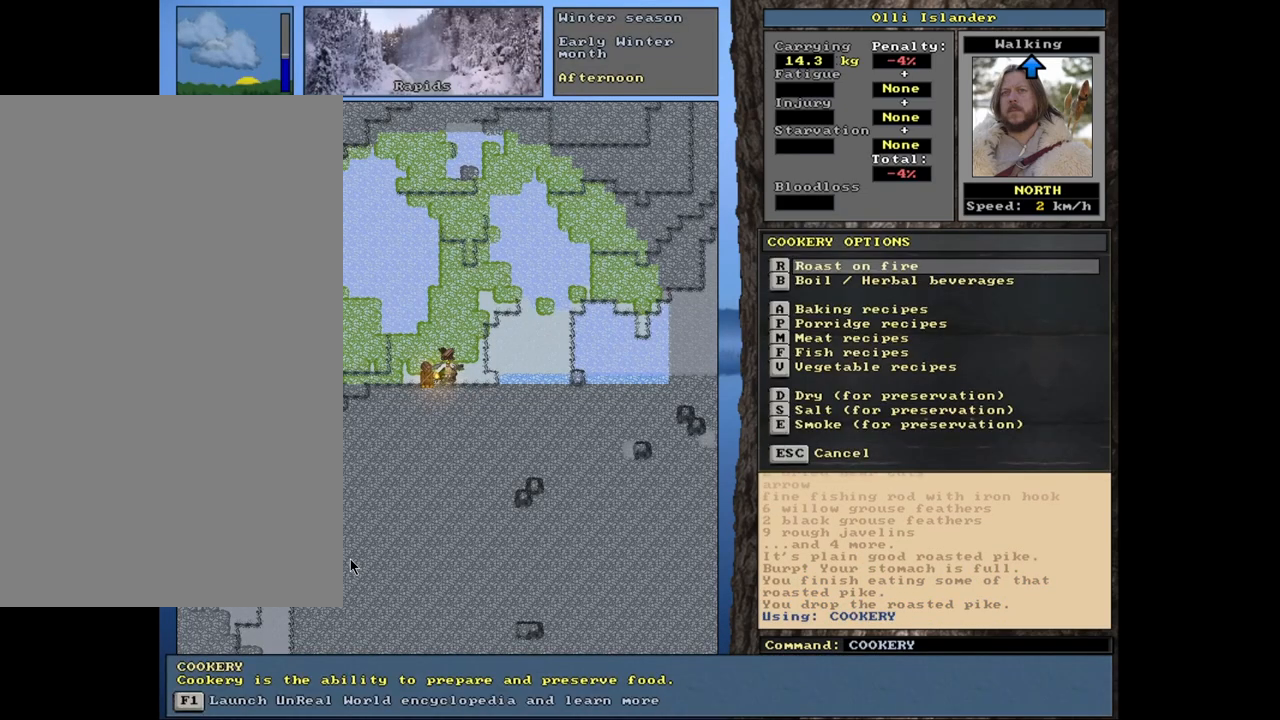
{"keys": [], "mouse": [], "events": []}
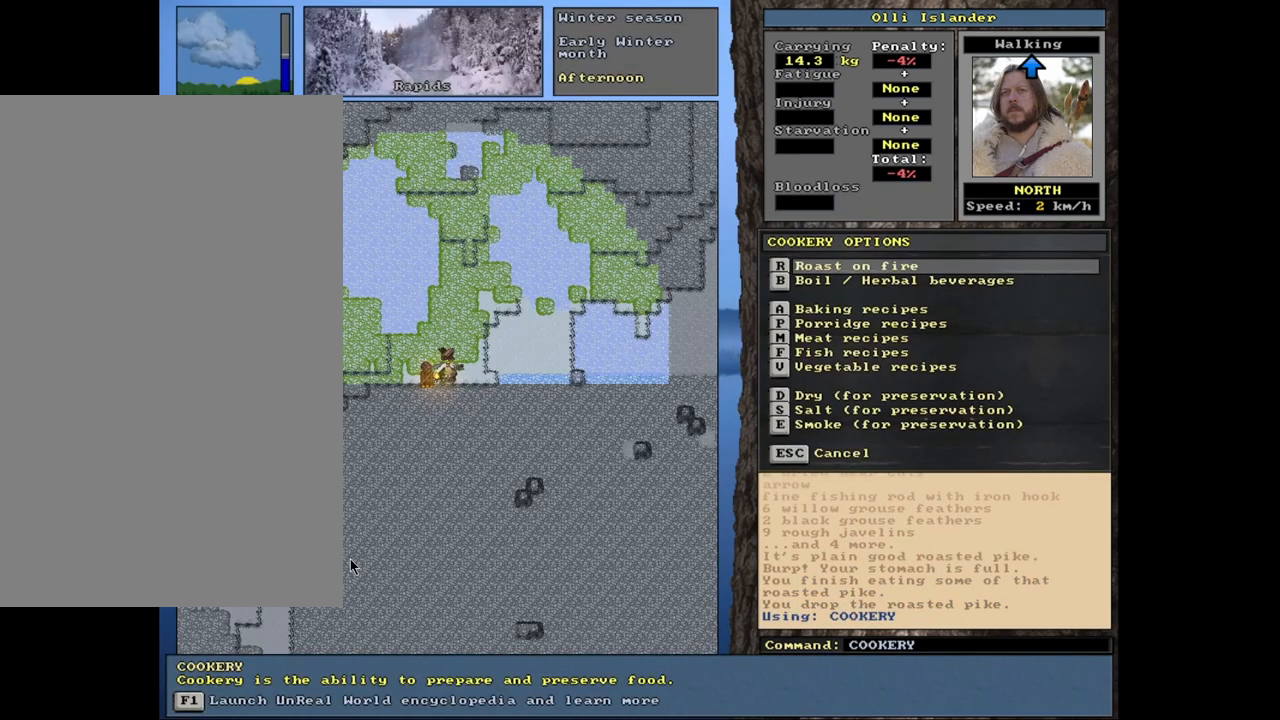
{"keys": [], "mouse": [], "events": []}
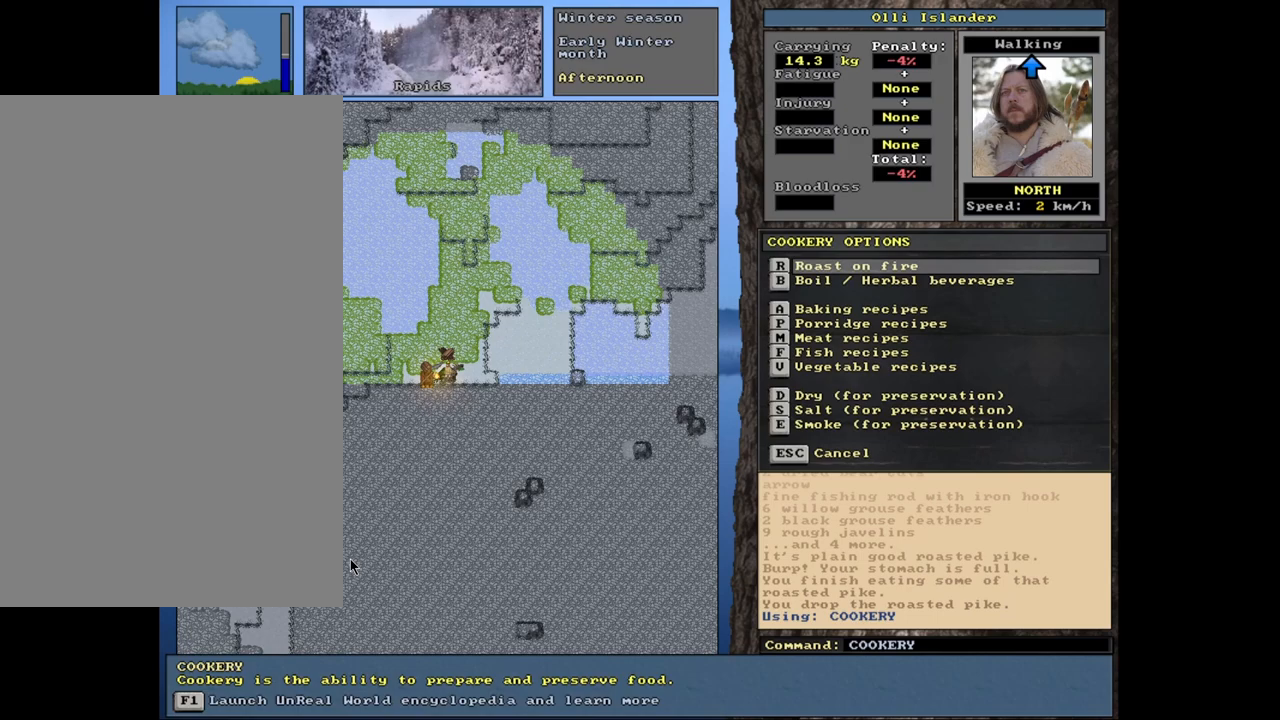
{"keys": ["alt_l", "f"], "mouse": [], "events": [[100, "escape", "down"], [167, "escape", "up"], [300, "alt_l", "down"], [383, "f", "down"]]}
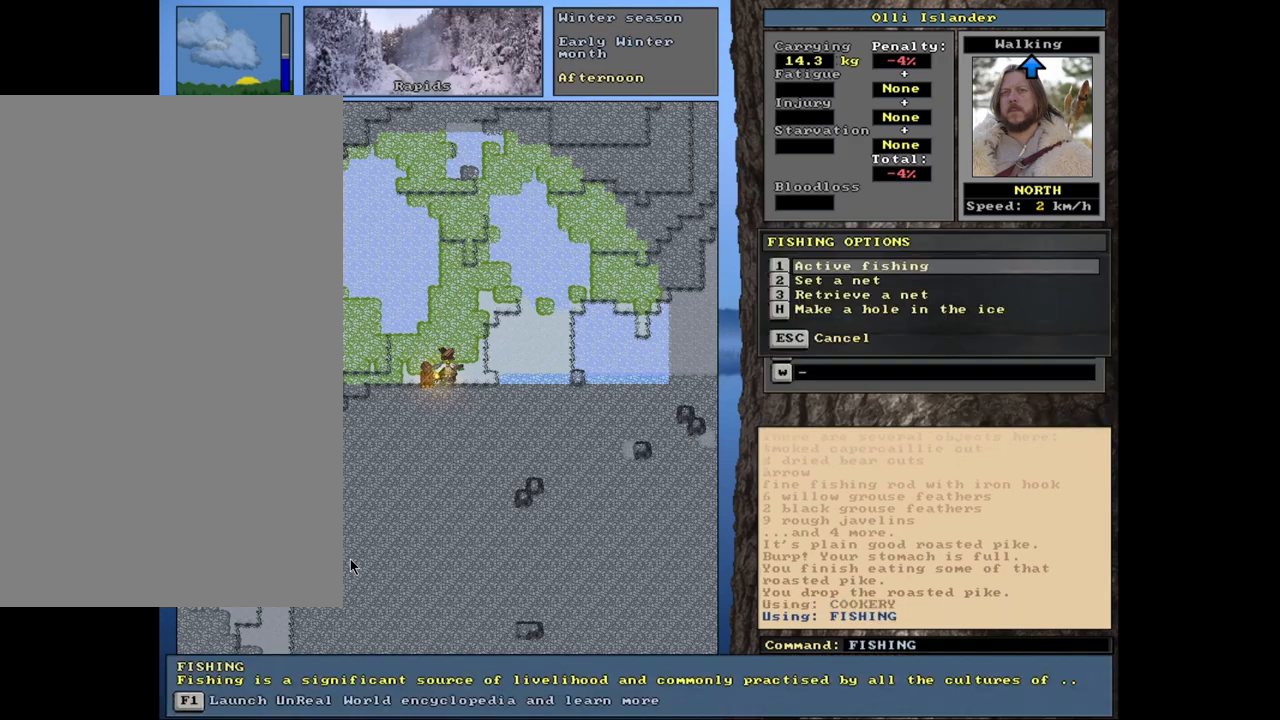
{"keys": ["return"], "mouse": [], "events": [[67, "f", "up"], [283, "alt_l", "up"], [433, "return", "down"]]}
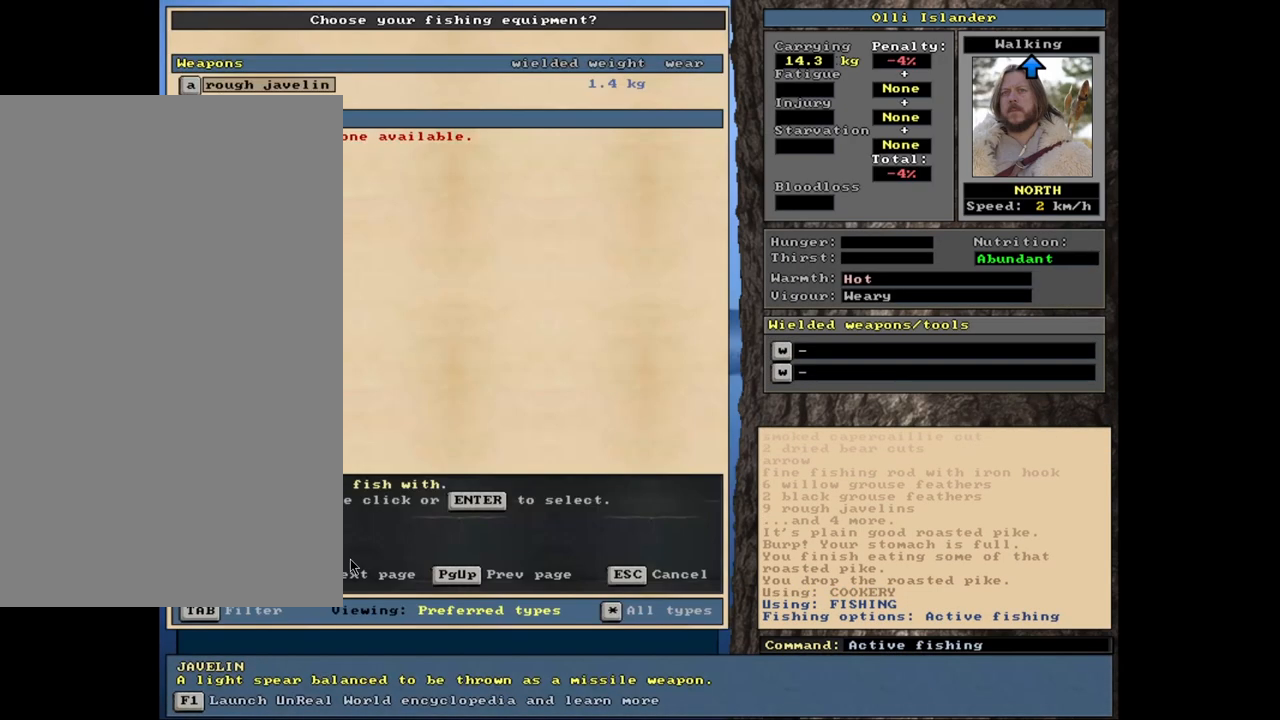
{"keys": ["return"], "mouse": [], "events": [[17, "return", "up"], [433, "return", "down"]]}
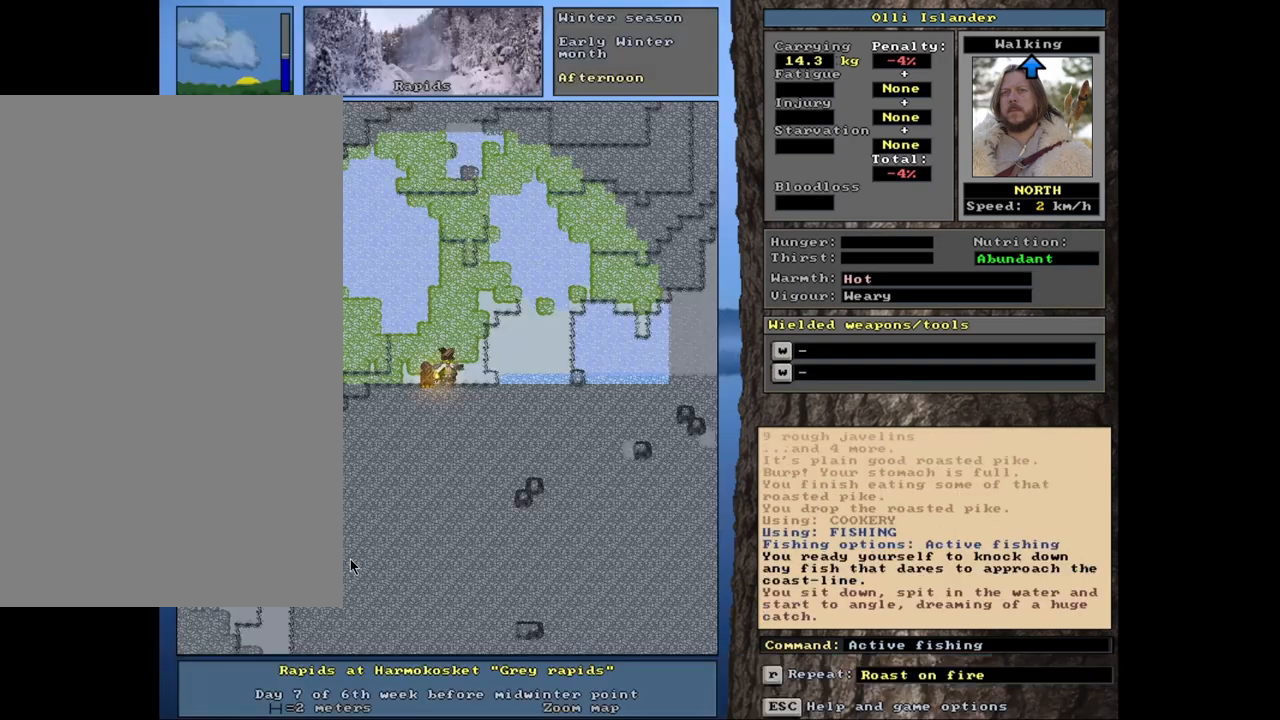
{"keys": [], "mouse": [], "events": [[17, "return", "up"]]}